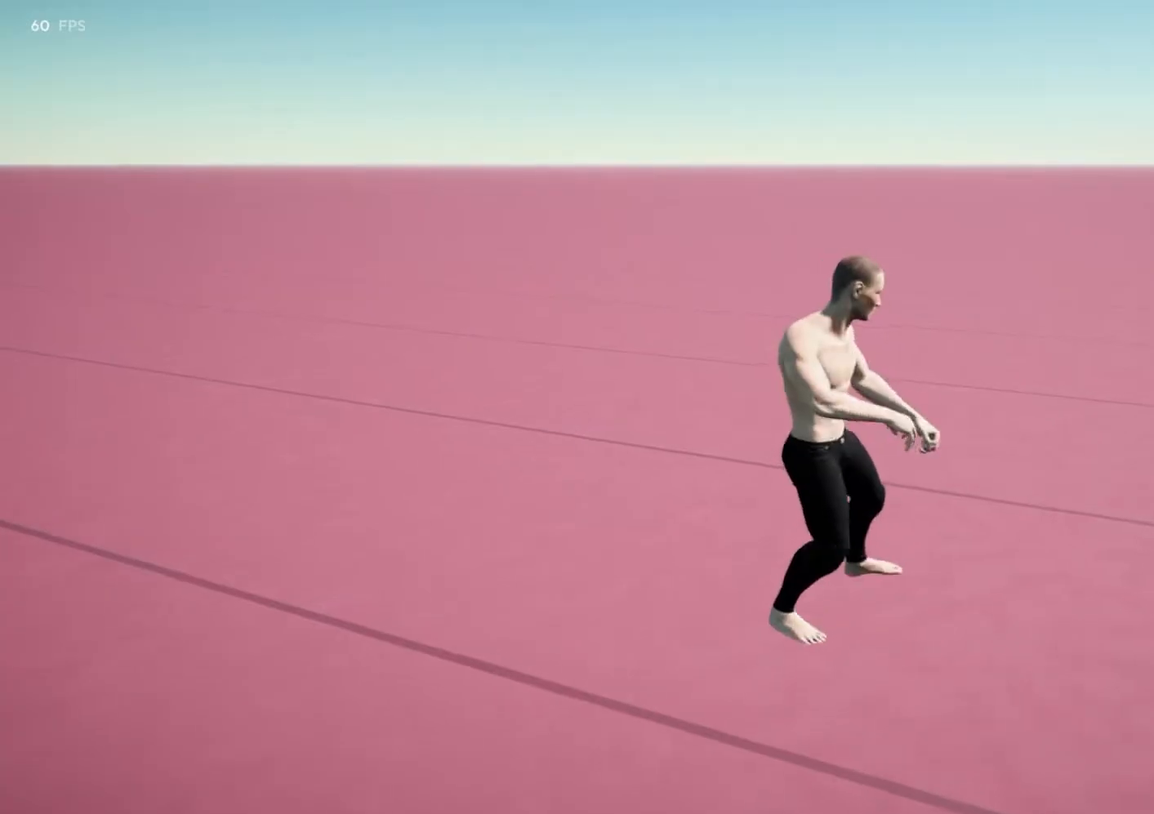
Gameplay with a controller (Xbox layout); each line is a JSON object with the inputs held at the frame after it. "events" lists button and stick changes between this image and that frame as [ms after this image, input, new state], when the widget could be followed in between. Not read: L3 R3 SELECT START.
{"buttons": [], "left_stick": "center", "right_stick": "center", "events": []}
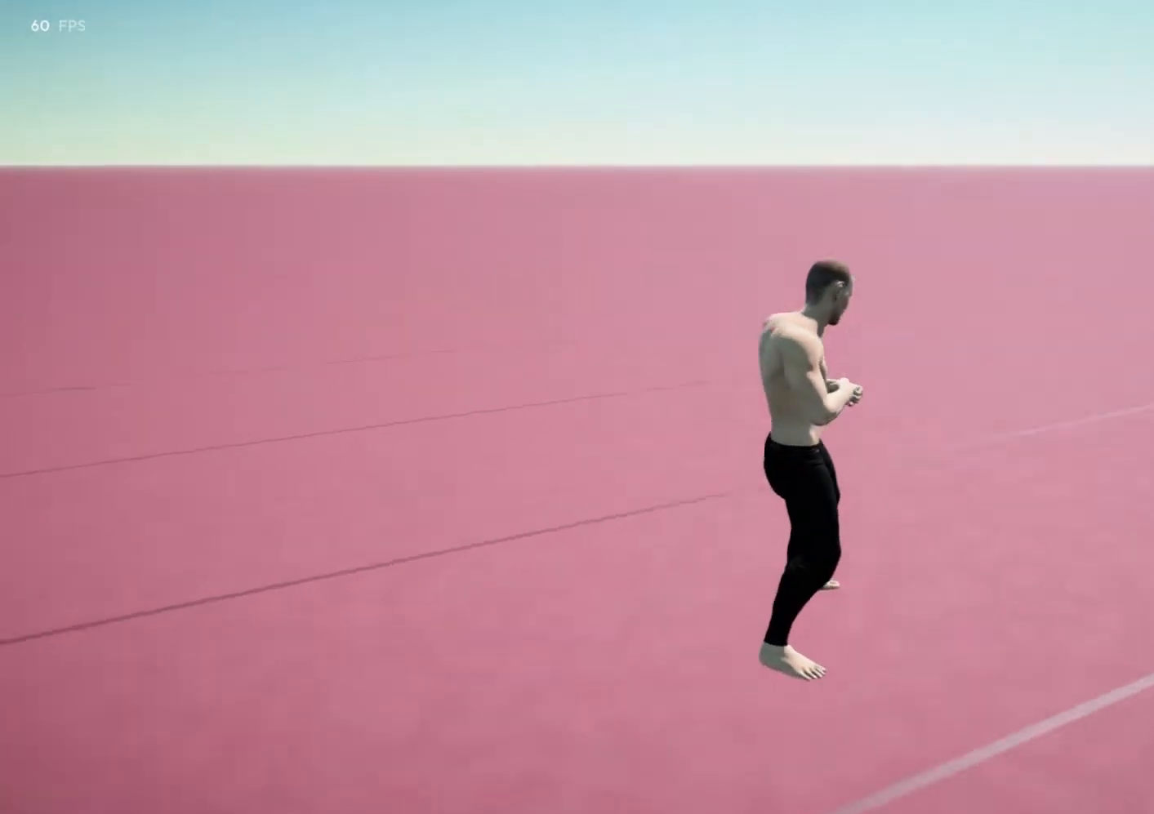
{"buttons": [], "left_stick": "center", "right_stick": "center", "events": []}
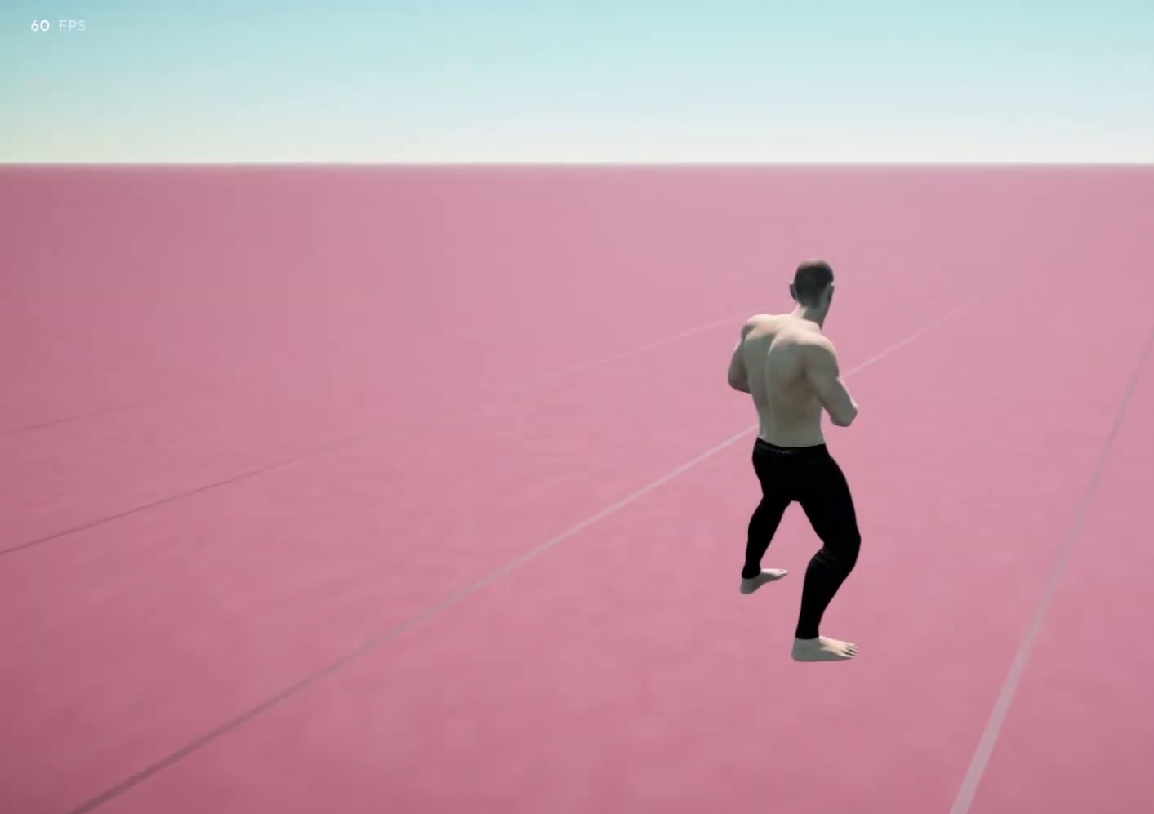
{"buttons": [], "left_stick": "right", "right_stick": "right", "events": [[150, "left_stick", "right"], [150, "right_stick", "right"]]}
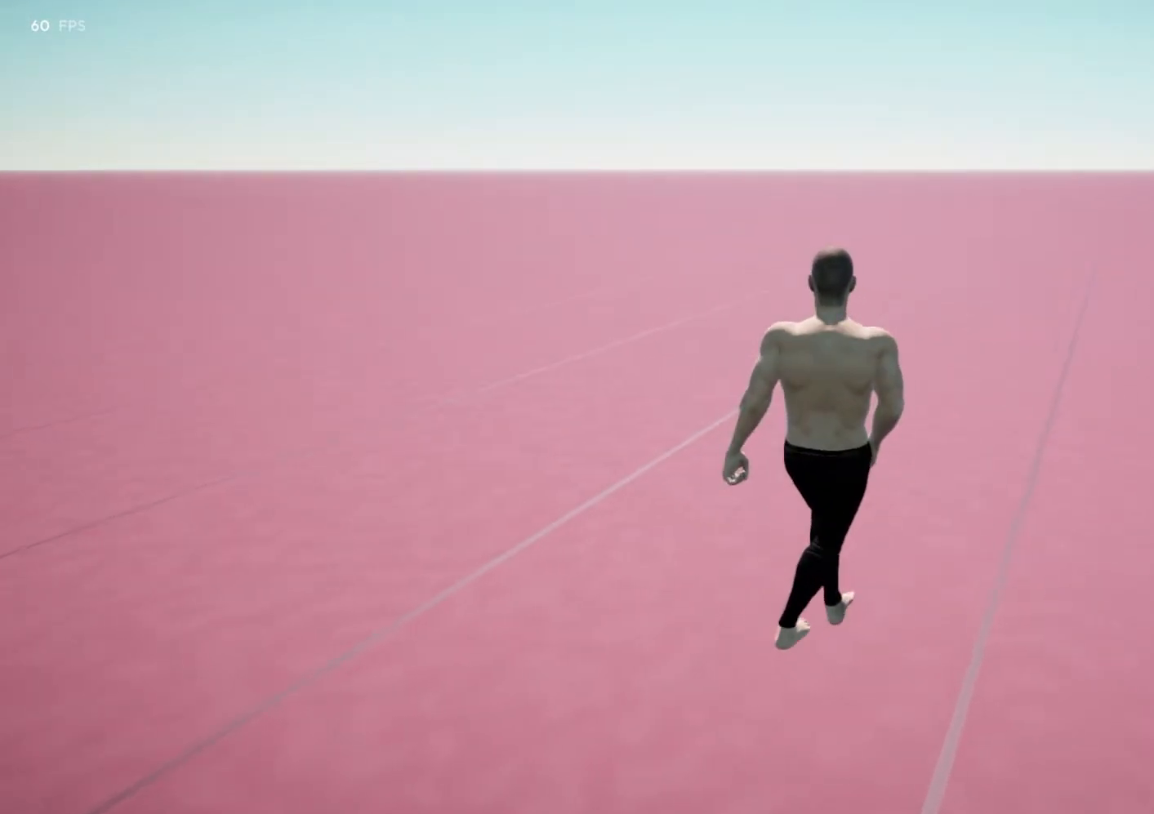
{"buttons": [], "left_stick": "right", "right_stick": "right", "events": []}
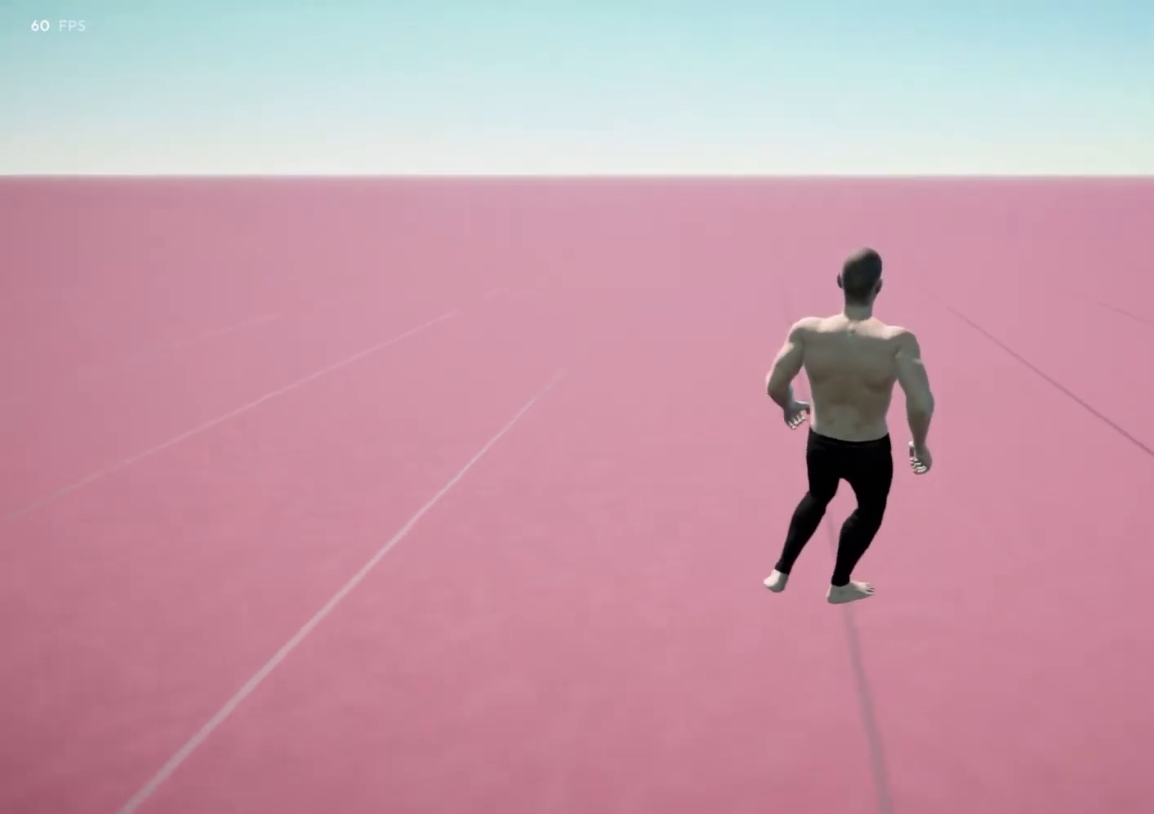
{"buttons": [], "left_stick": "center", "right_stick": "center", "events": [[17, "right_stick", "center"], [333, "left_stick", "center"]]}
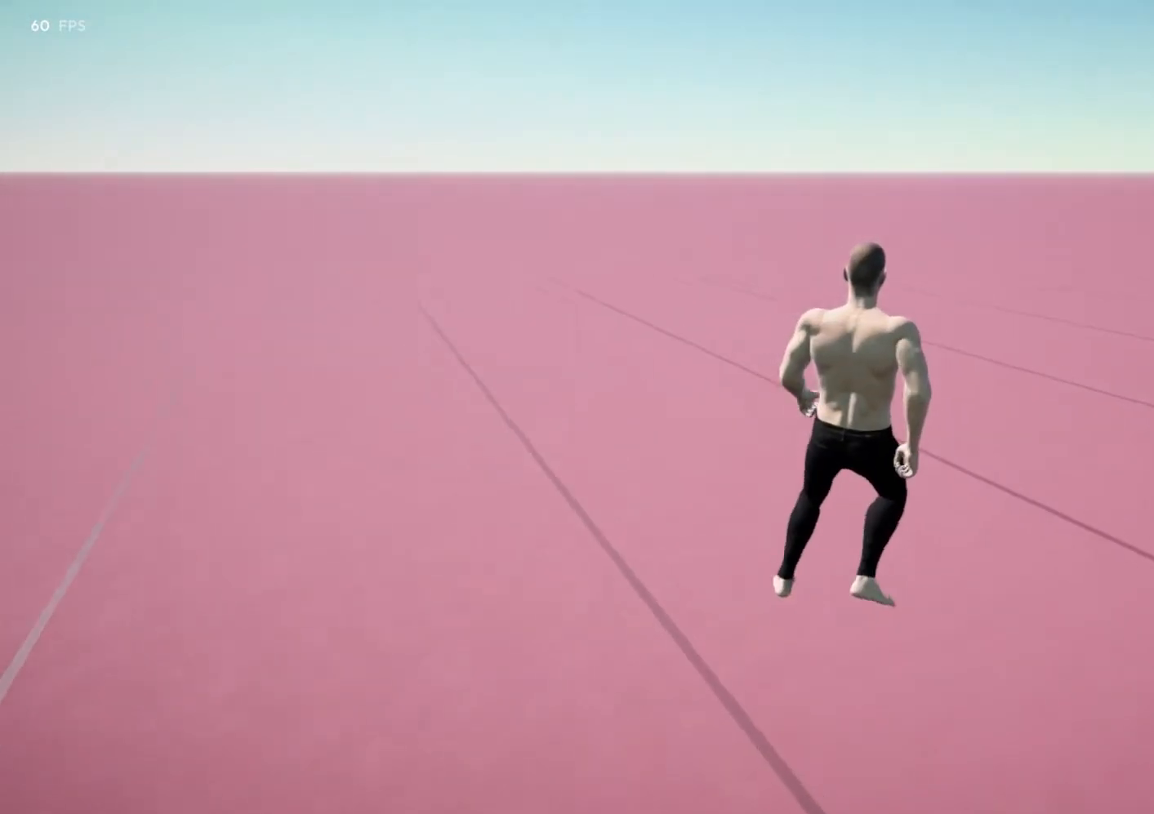
{"buttons": [], "left_stick": "center", "right_stick": "center", "events": []}
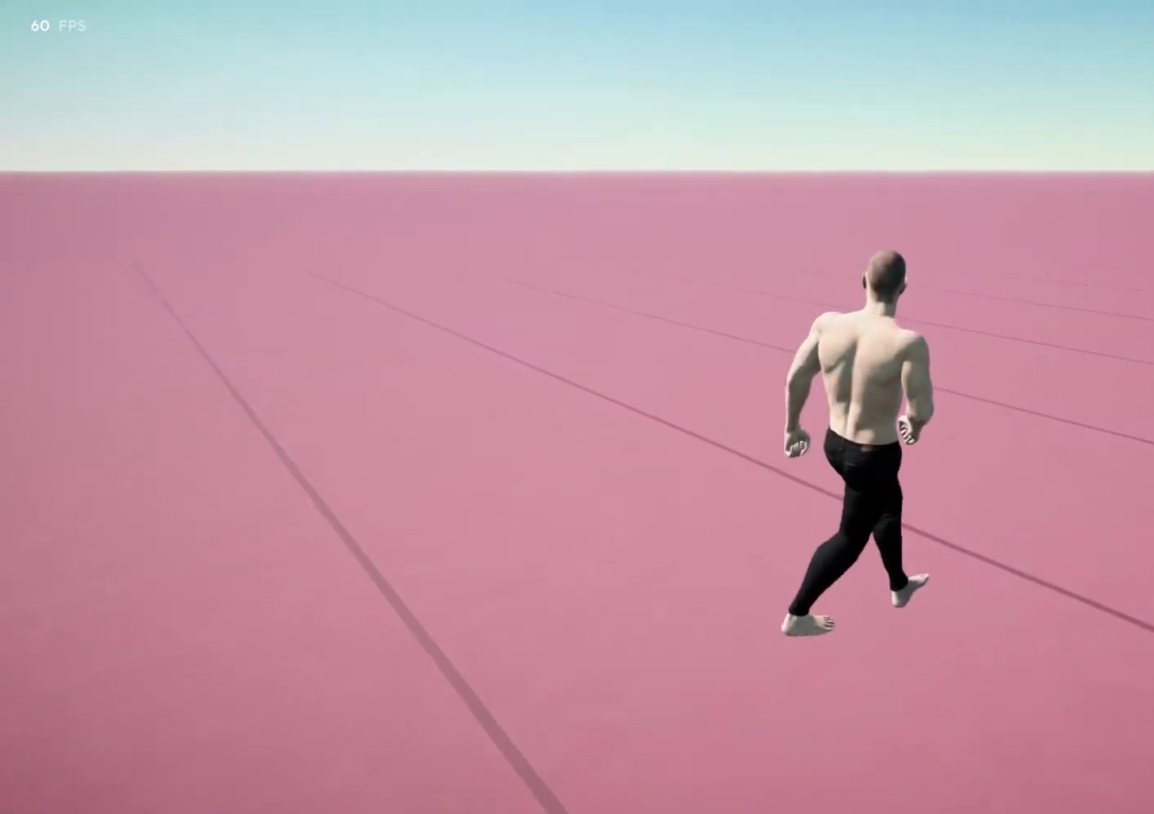
{"buttons": [], "left_stick": "center", "right_stick": "center", "events": []}
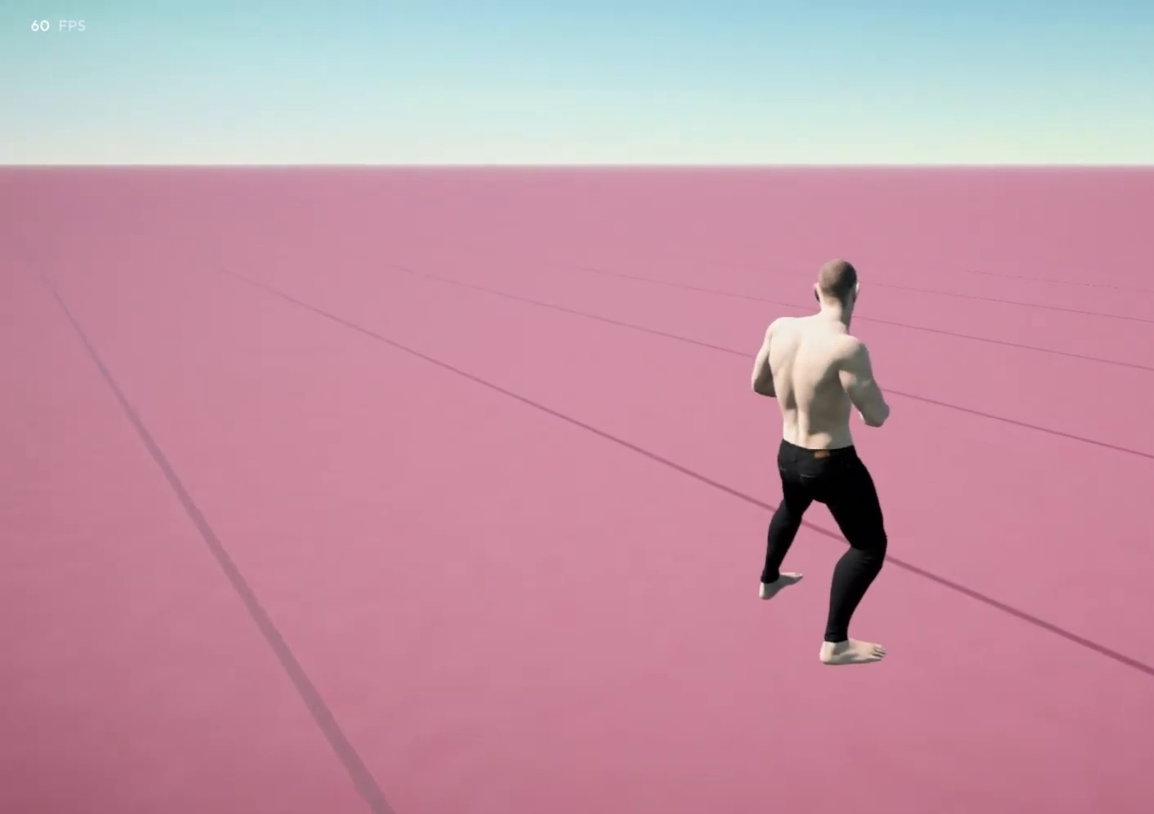
{"buttons": ["L2"], "left_stick": "center", "right_stick": "center", "events": [[267, "L2", "down"]]}
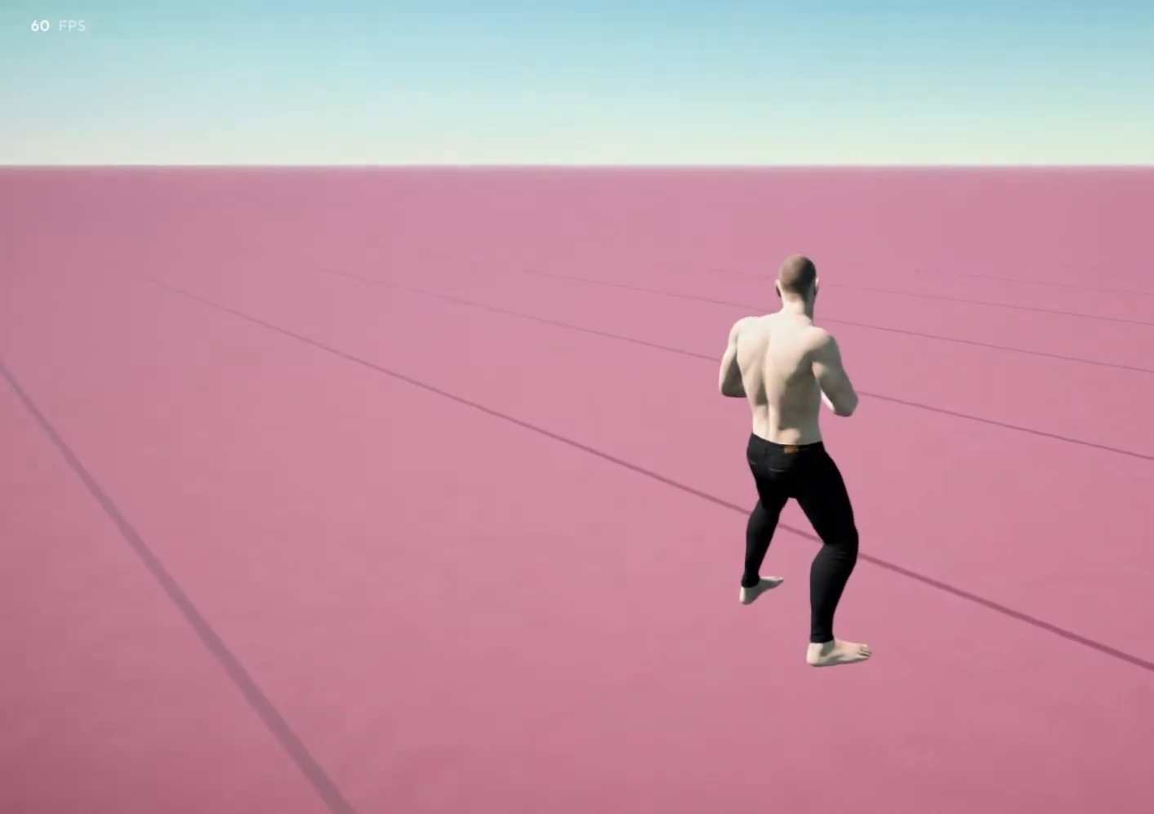
{"buttons": ["L2"], "left_stick": "center", "right_stick": "center", "events": [[233, "right_stick", "down"], [350, "right_stick", "center"]]}
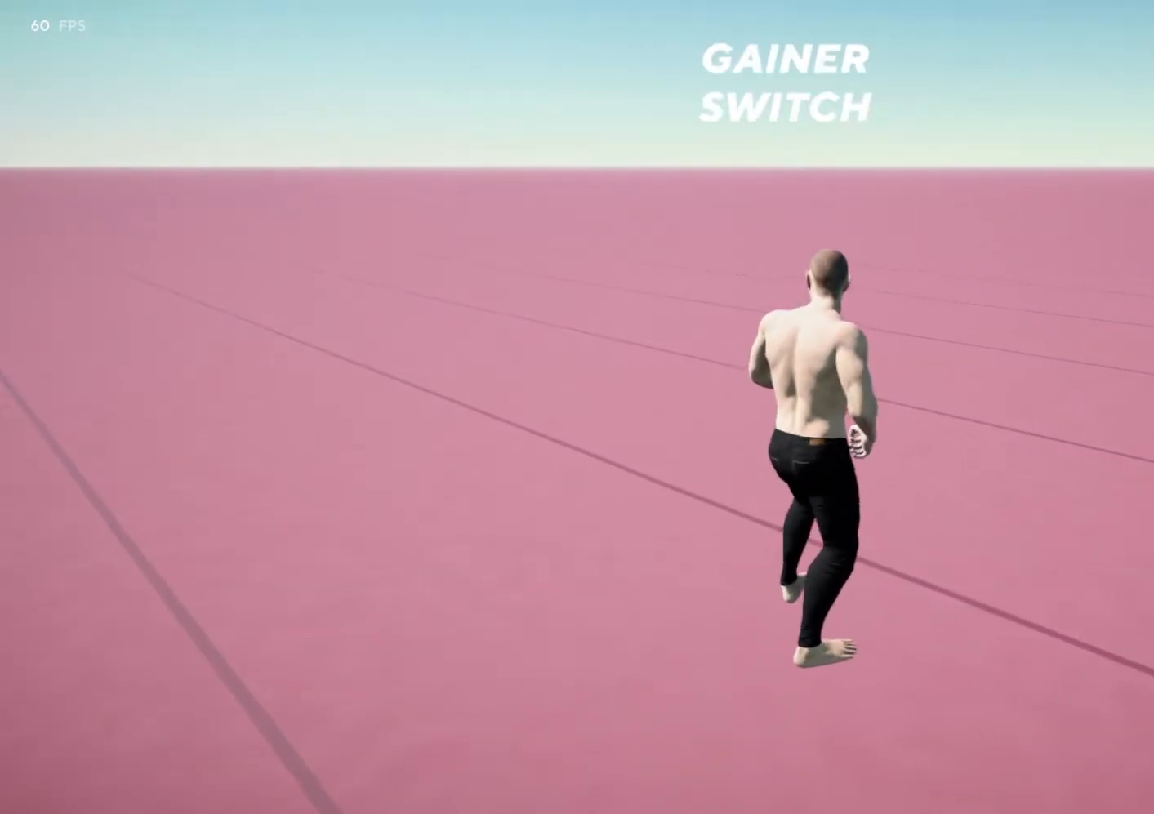
{"buttons": [], "left_stick": "center", "right_stick": "center", "events": [[167, "L2", "up"]]}
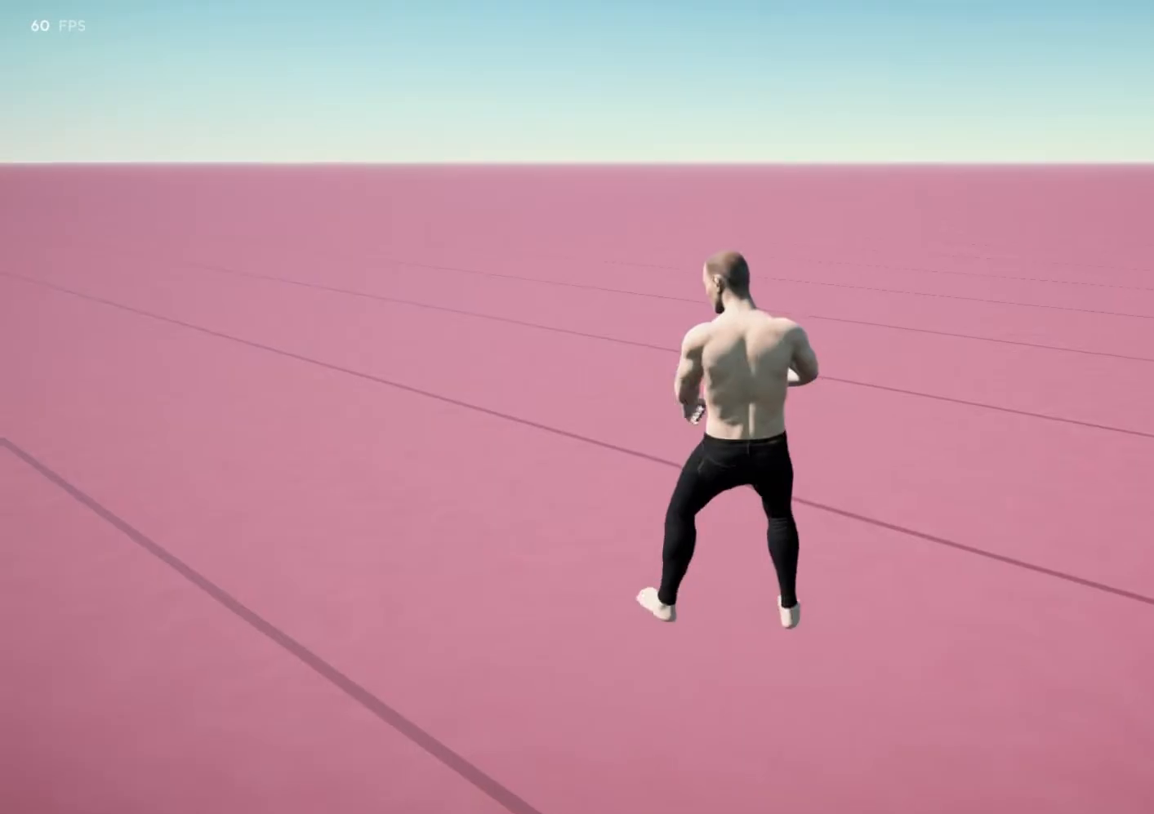
{"buttons": [], "left_stick": "center", "right_stick": "center", "events": []}
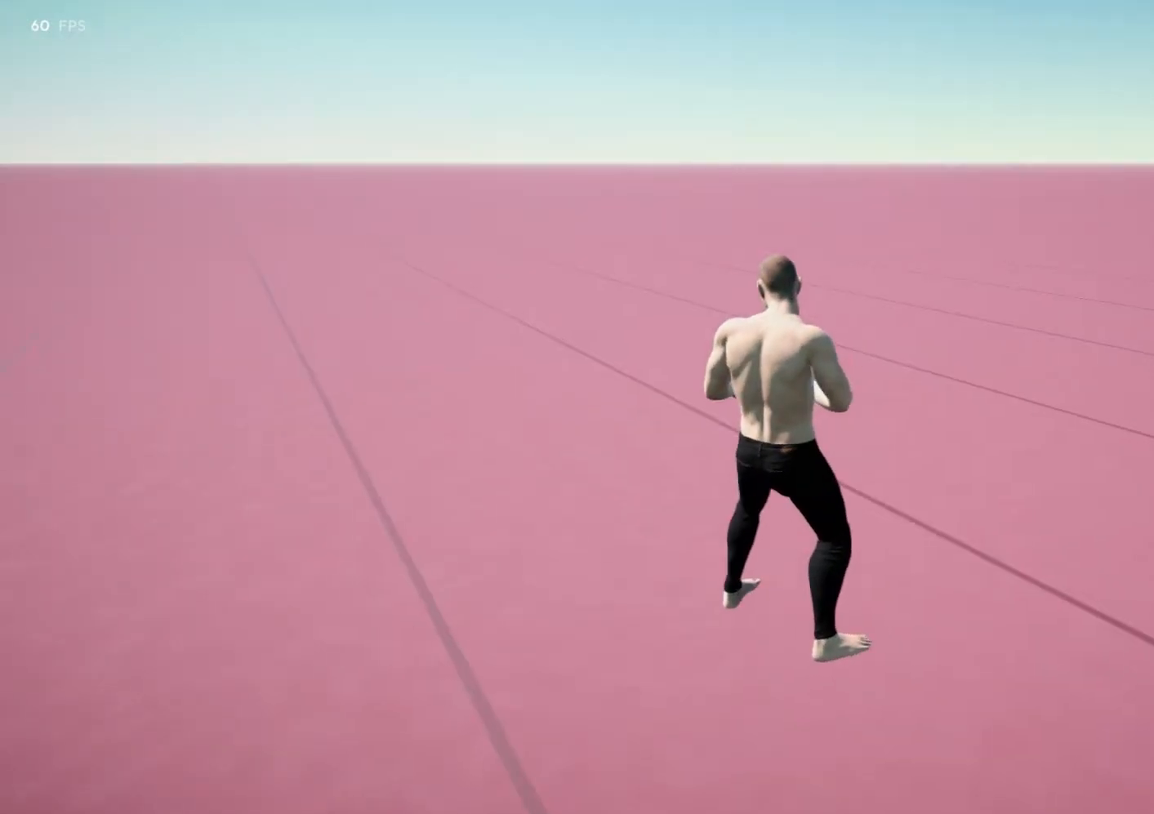
{"buttons": [], "left_stick": "center", "right_stick": "center", "events": []}